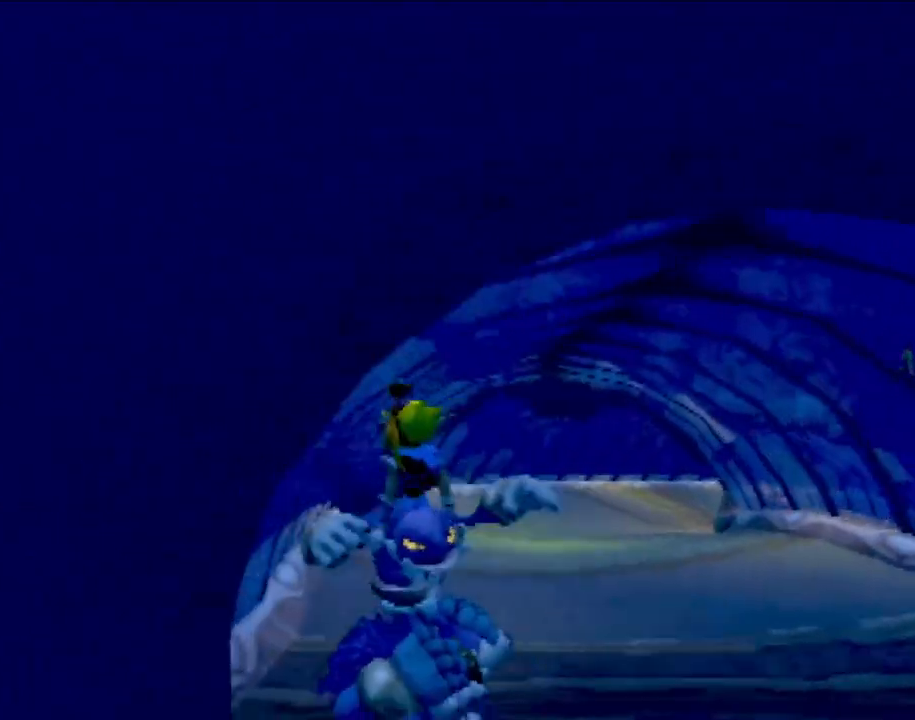
Gameplay with a controller (PlayStation layout); each line is a JSON object with the inputs held at the frame after it. "events" lists button and stick changes between this image and that frame as [ms after this image, input, new state], when the widget could be followed in between. Not read: L3 R2 R3 right_stick.
{"buttons": [], "left_stick": "up-right", "events": [[83, "left_stick", "center"], [233, "left_stick", "right"], [300, "left_stick", "up-right"]]}
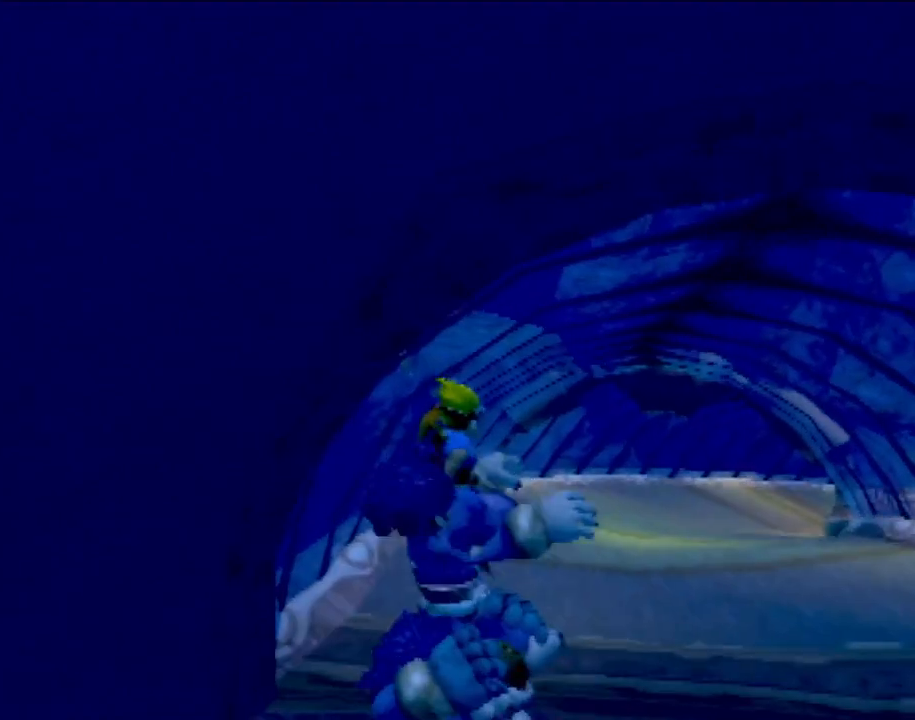
{"buttons": ["L1"], "left_stick": "center", "events": [[234, "left_stick", "center"], [417, "L1", "down"]]}
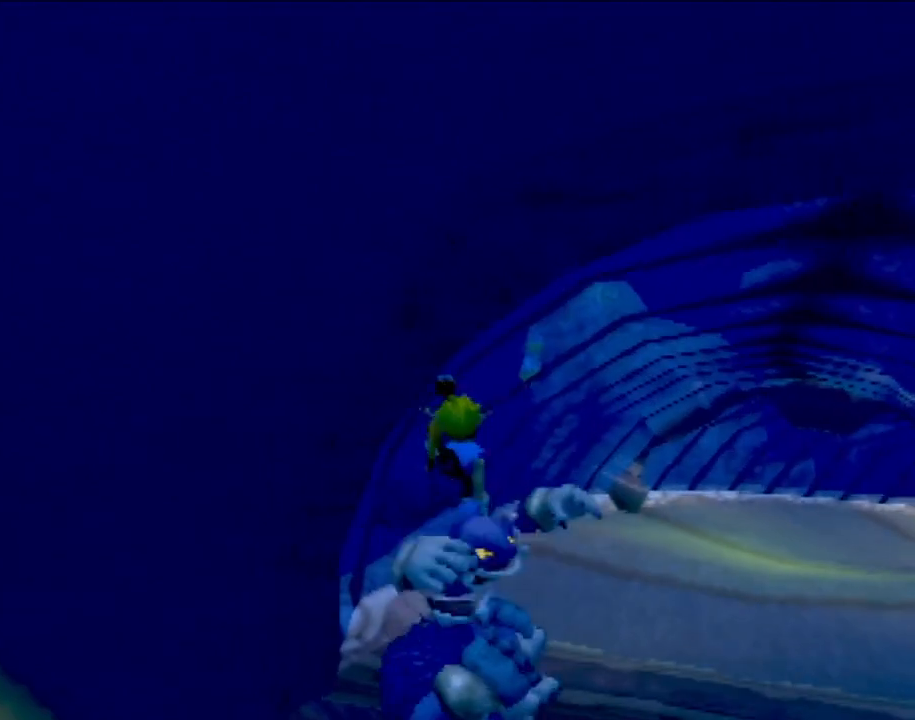
{"buttons": ["CROSS", "L1"], "left_stick": "up", "events": [[83, "CROSS", "down"], [267, "left_stick", "up"]]}
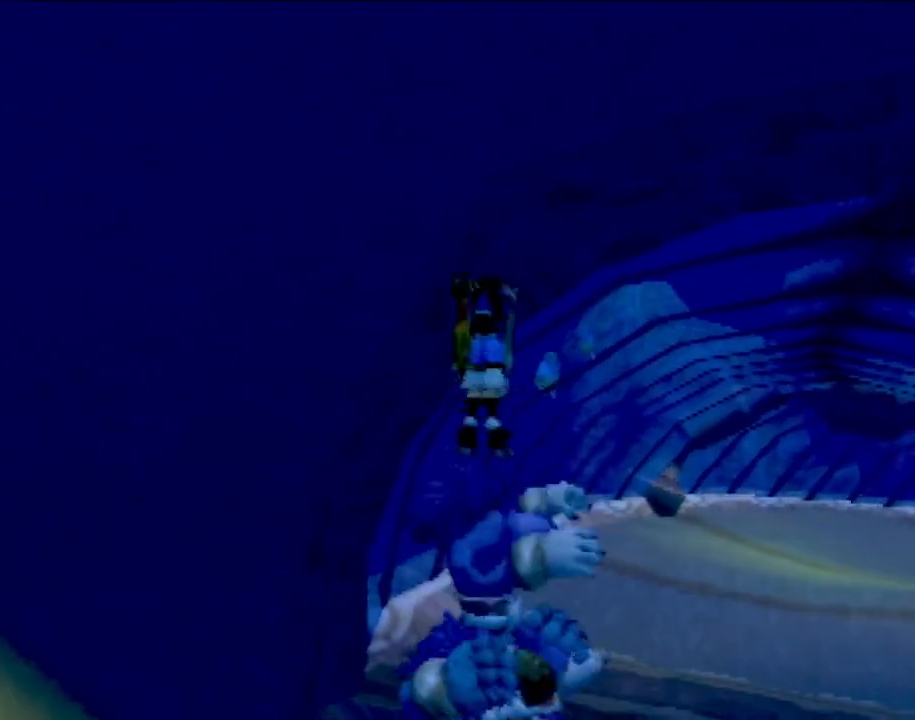
{"buttons": ["CIRCLE", "L1"], "left_stick": "up", "events": [[434, "CIRCLE", "down"], [467, "CROSS", "up"]]}
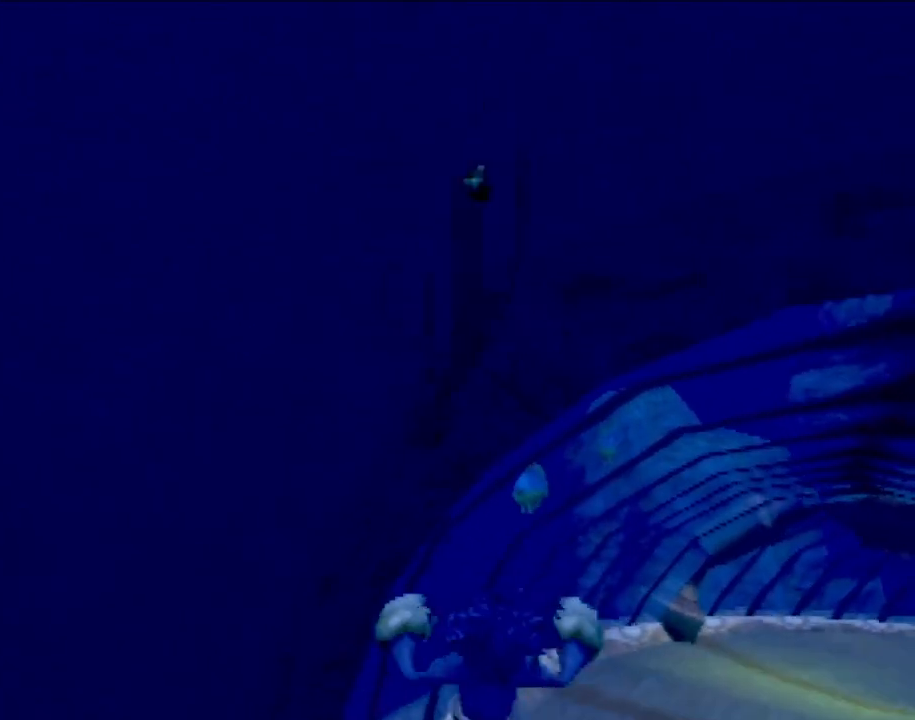
{"buttons": ["CIRCLE", "L1"], "left_stick": "up-left", "events": [[300, "left_stick", "up-left"]]}
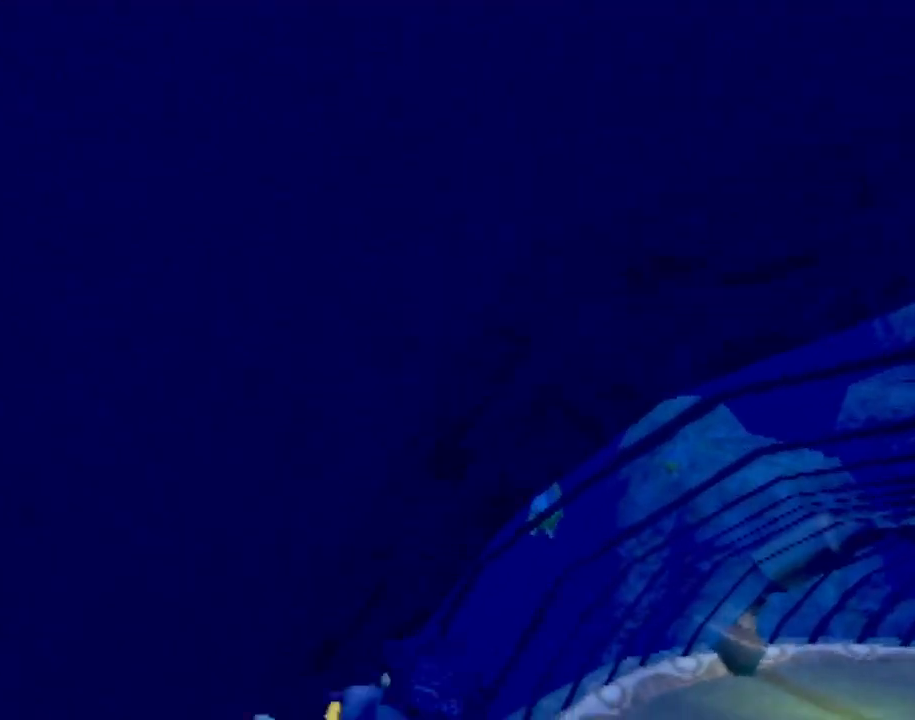
{"buttons": [], "left_stick": "up-left", "events": [[34, "L1", "up"], [284, "CIRCLE", "up"]]}
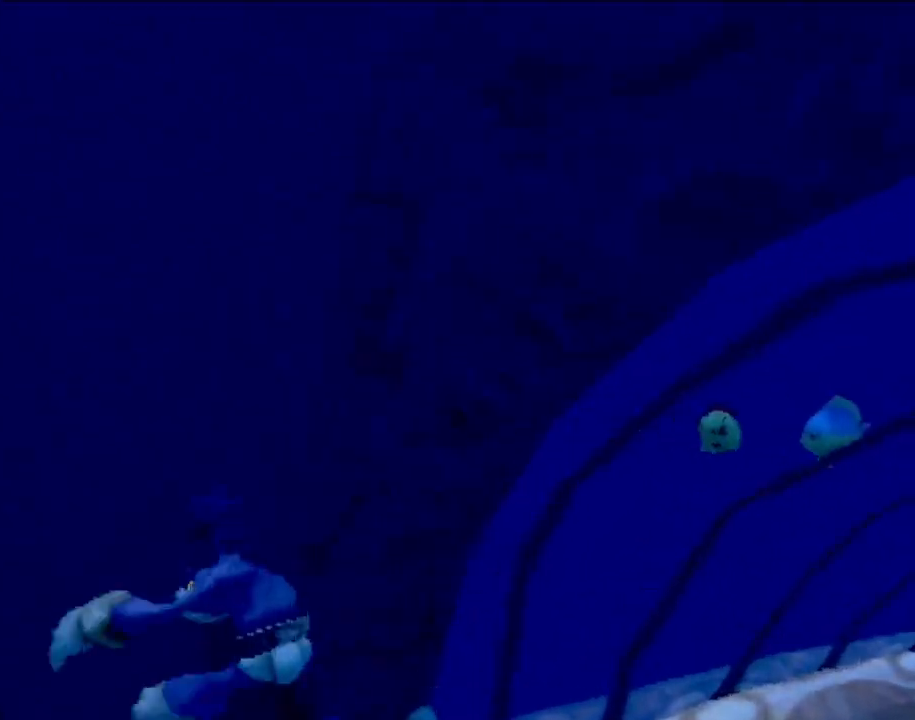
{"buttons": [], "left_stick": "left", "events": [[100, "left_stick", "up"], [217, "left_stick", "center"], [433, "left_stick", "left"]]}
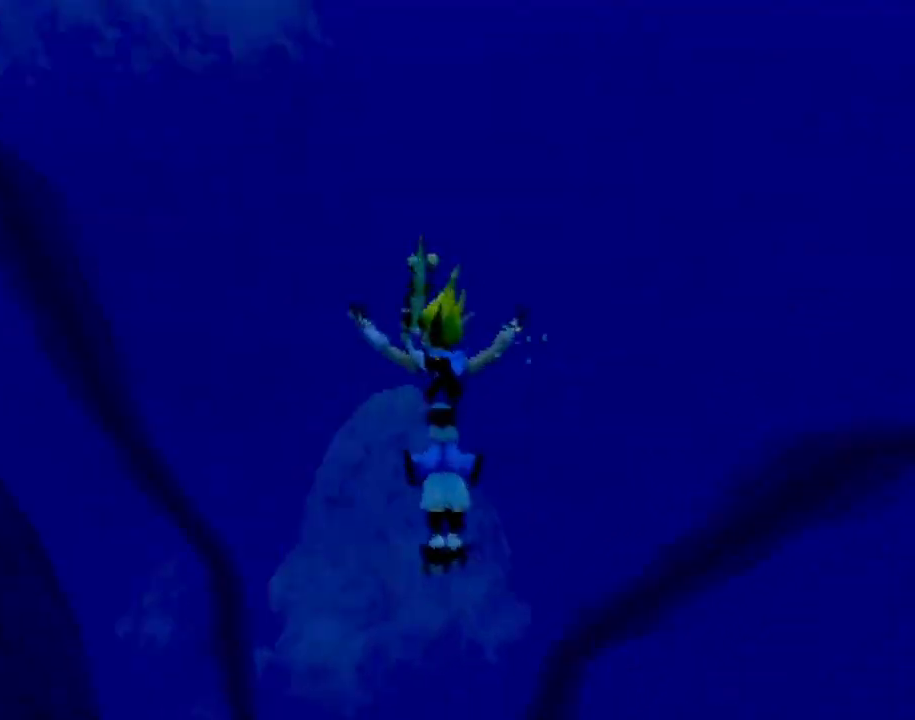
{"buttons": ["CROSS"], "left_stick": "up", "events": [[117, "left_stick", "center"], [234, "CROSS", "down"], [301, "left_stick", "up"]]}